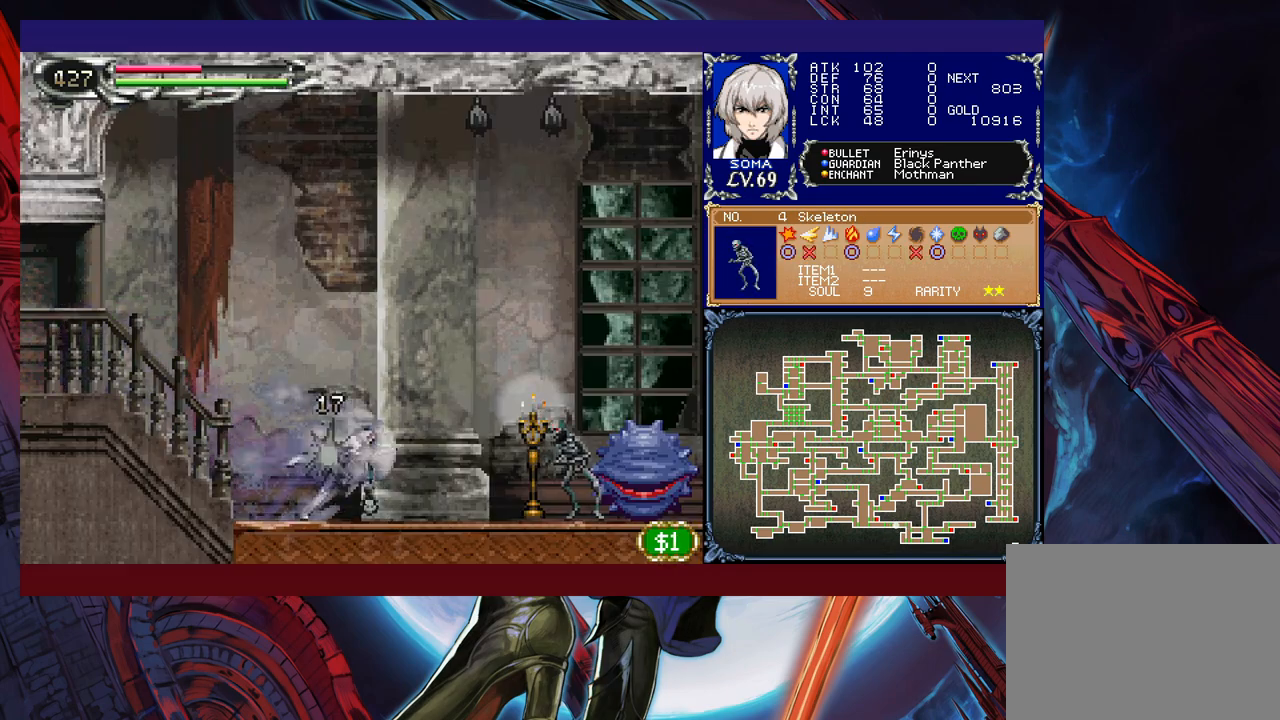
Gameplay with a controller (Xbox layout); each line is a JSON object with the inputs held at the frame after it. "events" lists button and stick changes between this image and that frame as [ms after this image, input, new state], when the widget could be followed in between. Not read: L2 R2 right_stick.
{"buttons": ["R1"], "left_stick": "right", "events": []}
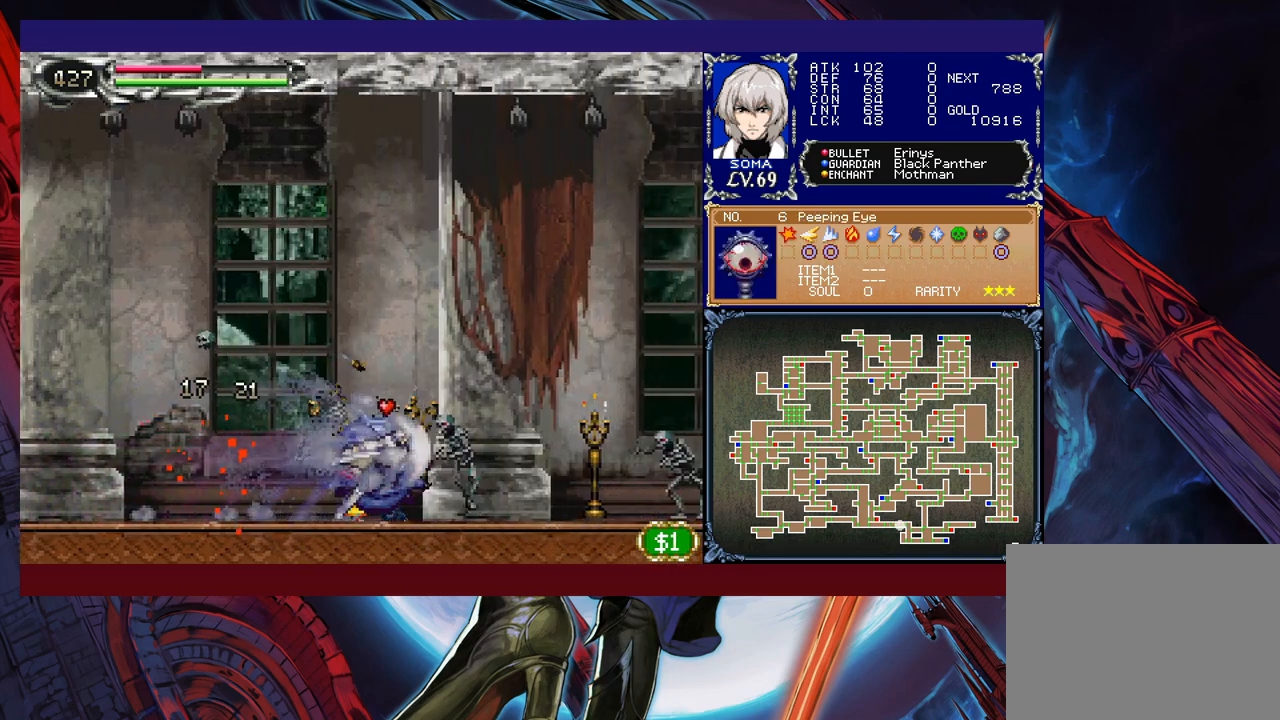
{"buttons": ["R1"], "left_stick": "right", "events": []}
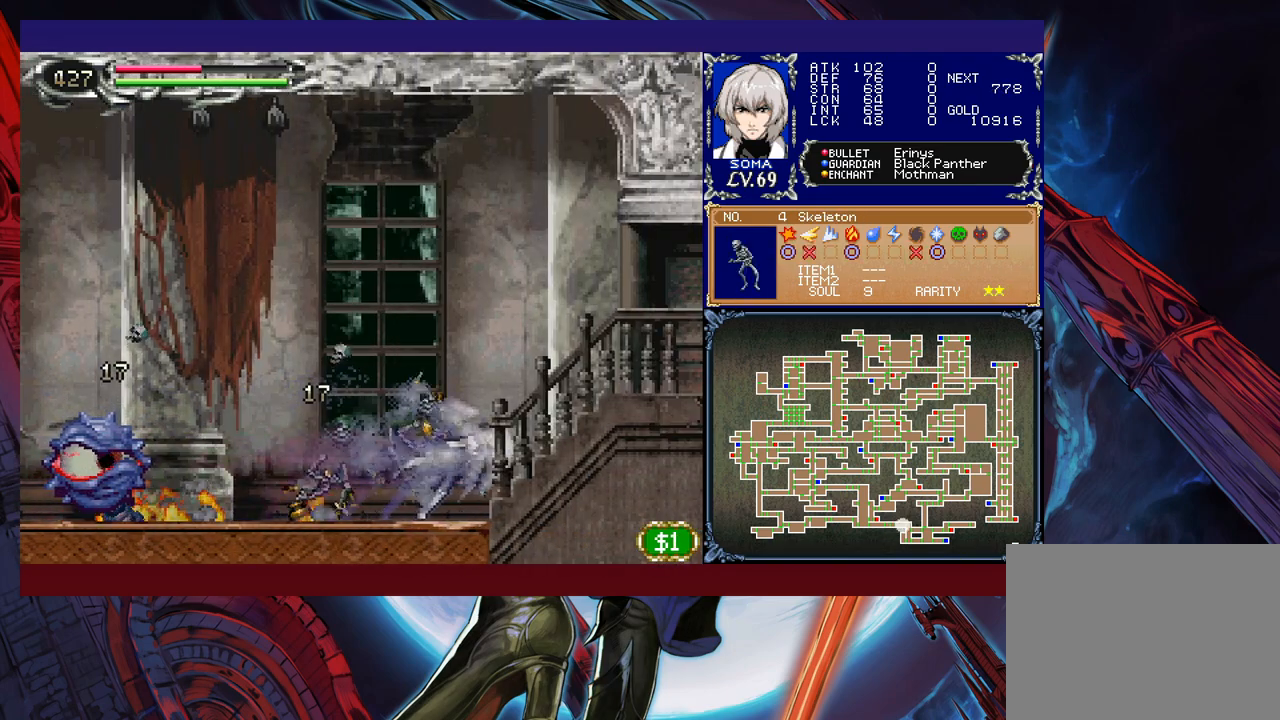
{"buttons": ["R1"], "left_stick": "left", "events": [[417, "left_stick", "left"]]}
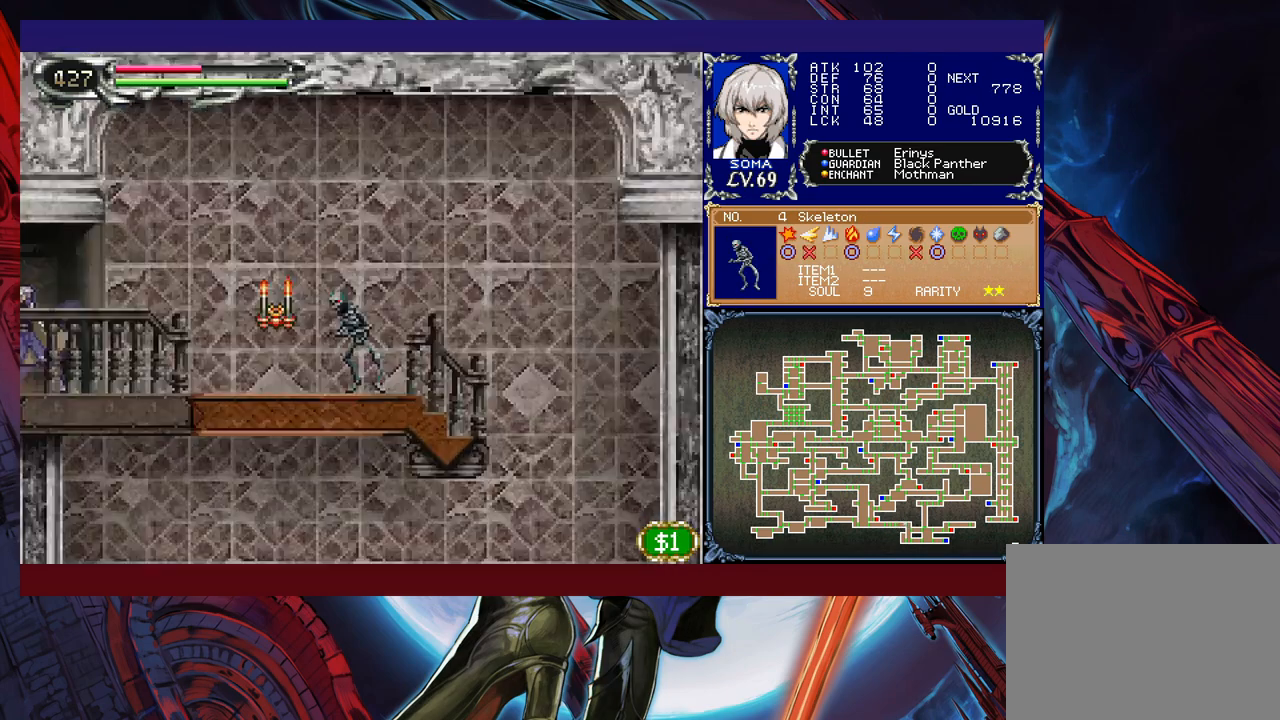
{"buttons": ["R1"], "left_stick": "left", "events": []}
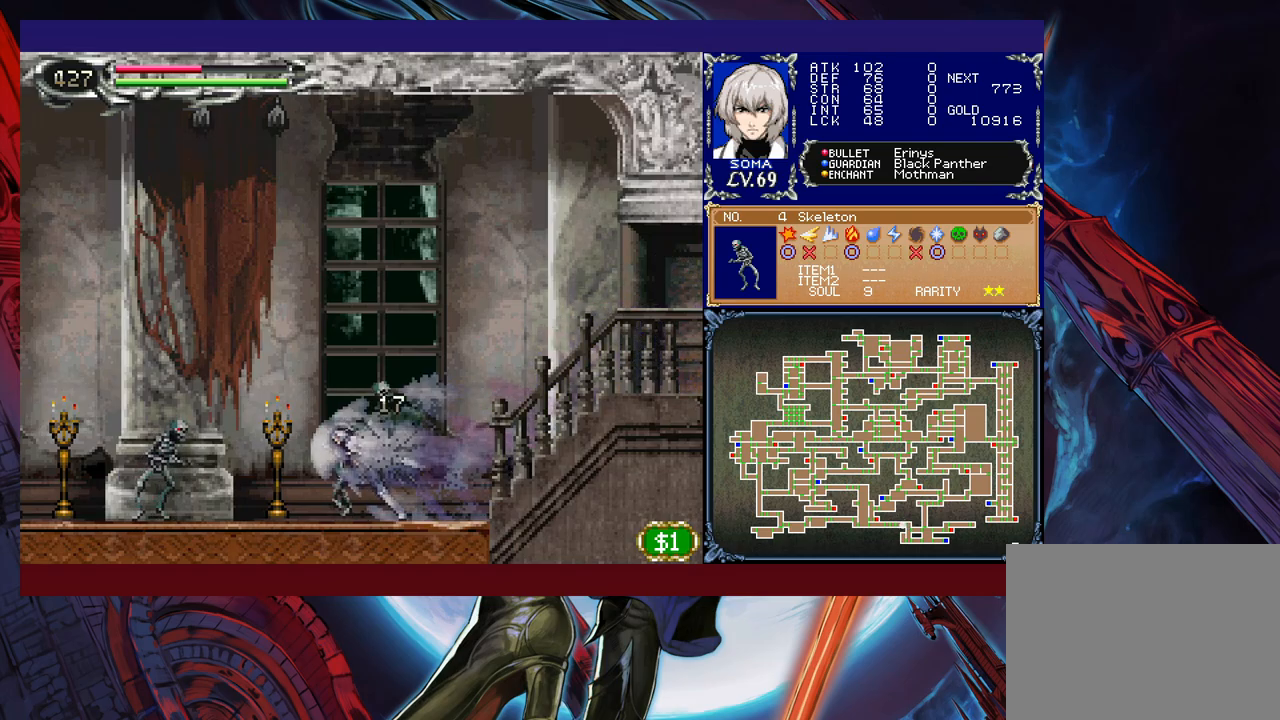
{"buttons": ["R1"], "left_stick": "left", "events": []}
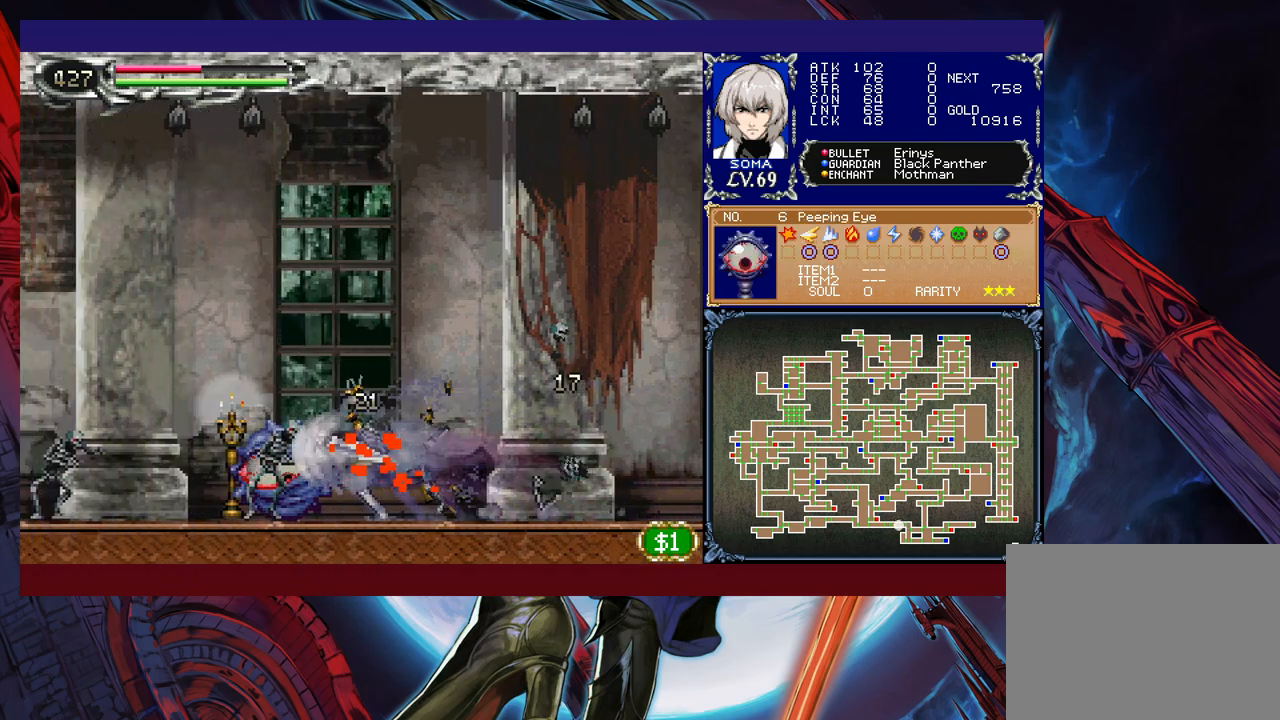
{"buttons": ["R1"], "left_stick": "left", "events": []}
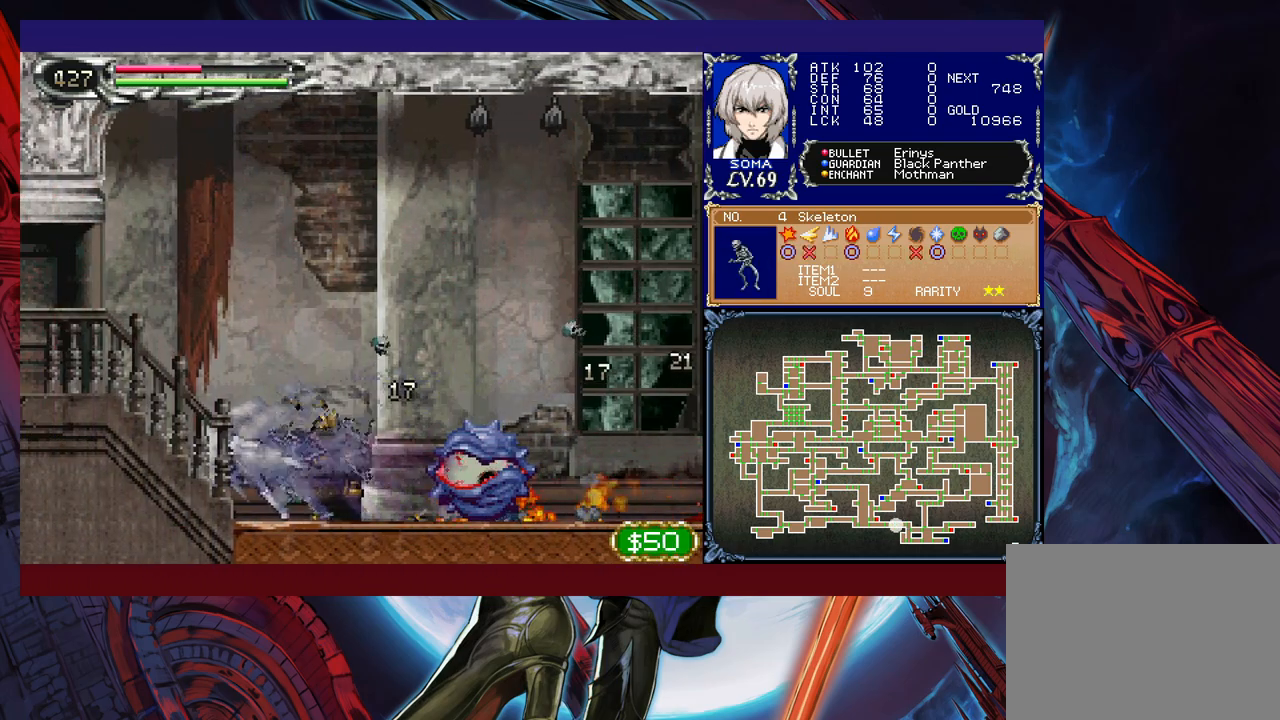
{"buttons": ["R1"], "left_stick": "right", "events": [[450, "left_stick", "right"]]}
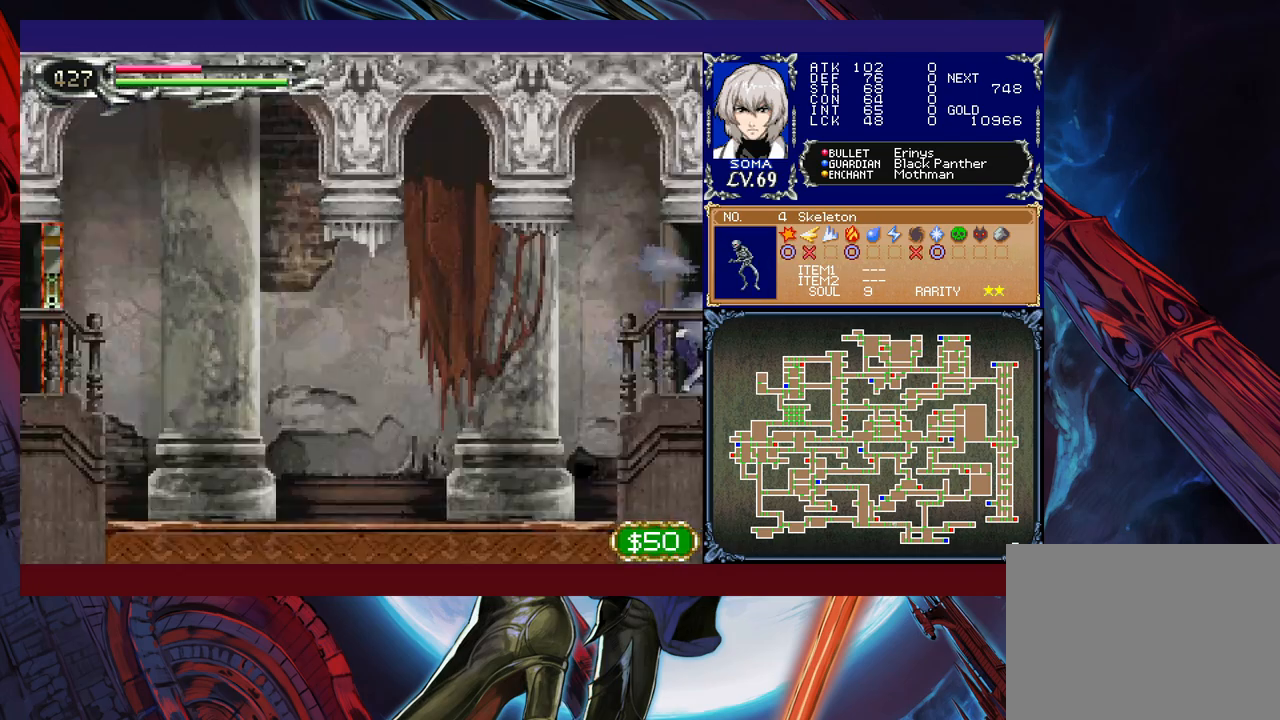
{"buttons": ["R1"], "left_stick": "right", "events": []}
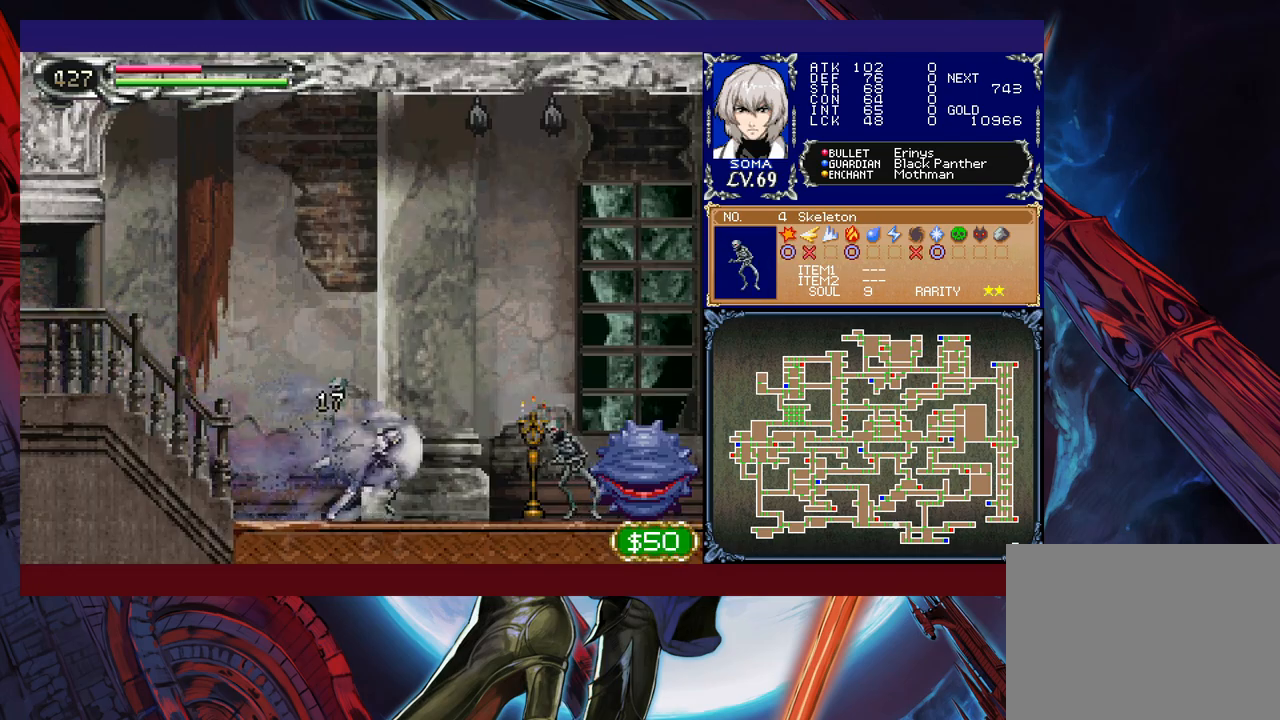
{"buttons": ["R1"], "left_stick": "right", "events": []}
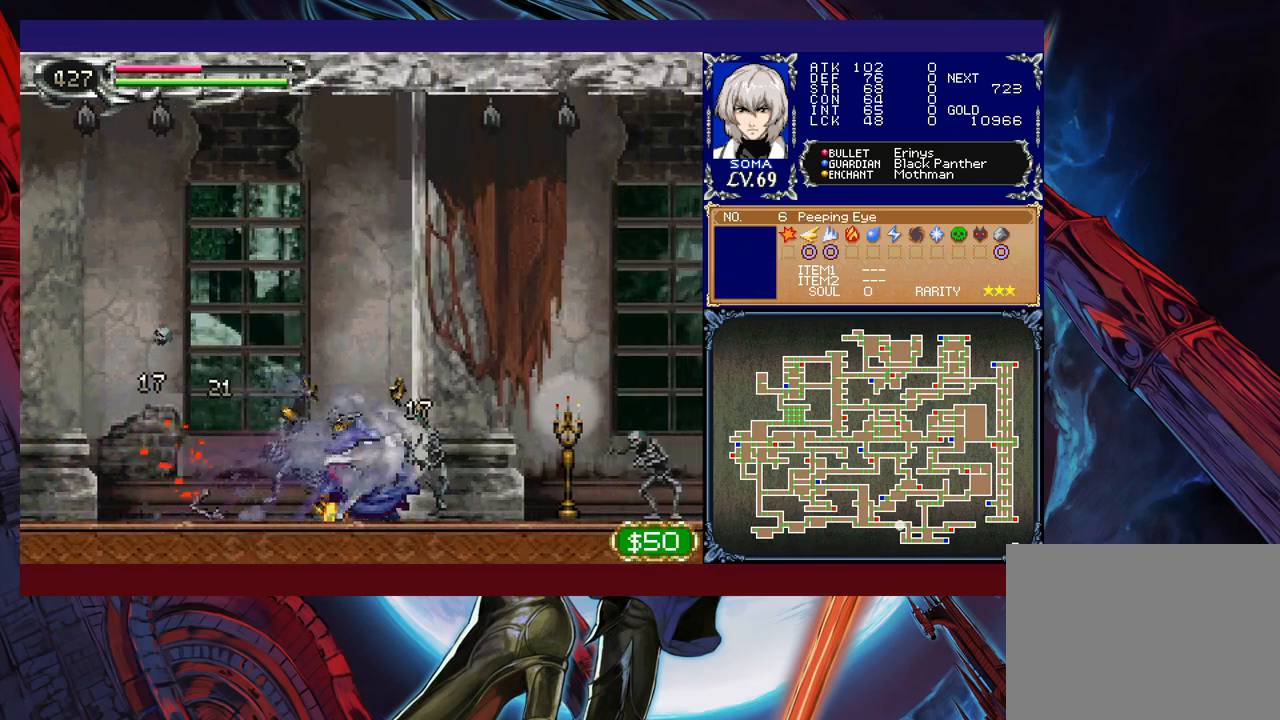
{"buttons": ["R1"], "left_stick": "right", "events": []}
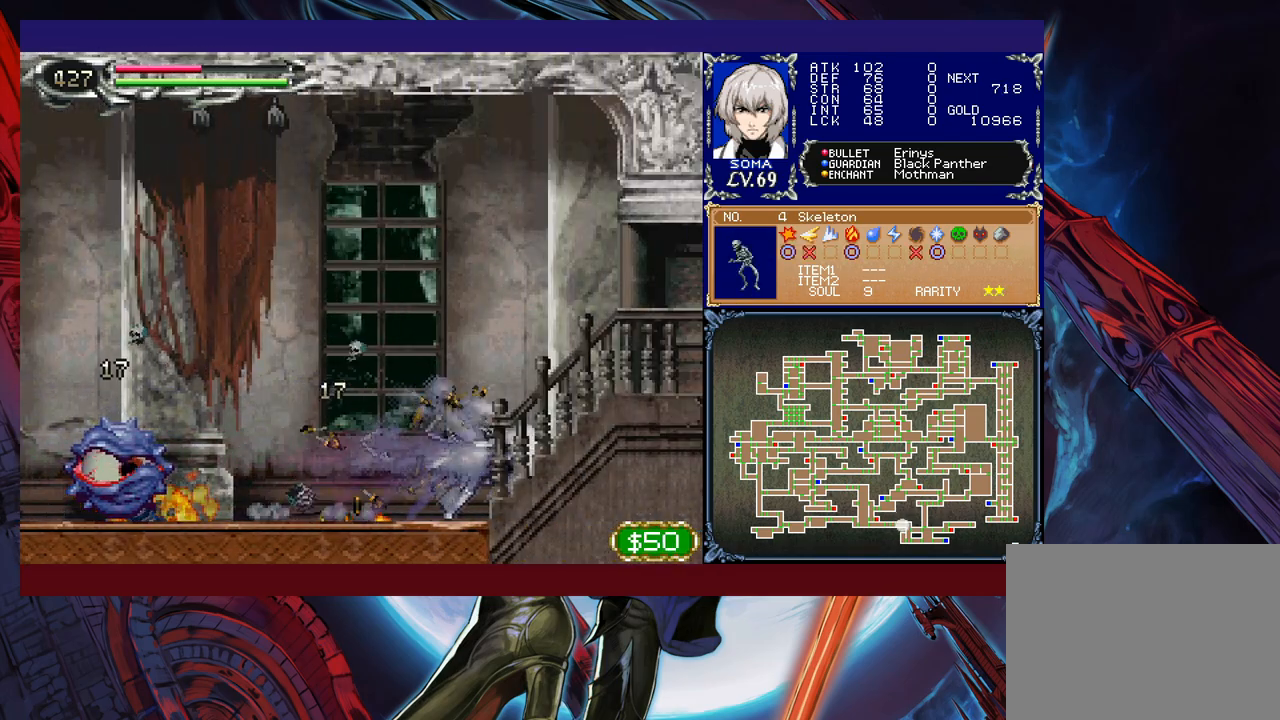
{"buttons": ["R1"], "left_stick": "up-left", "events": [[417, "left_stick", "up-left"]]}
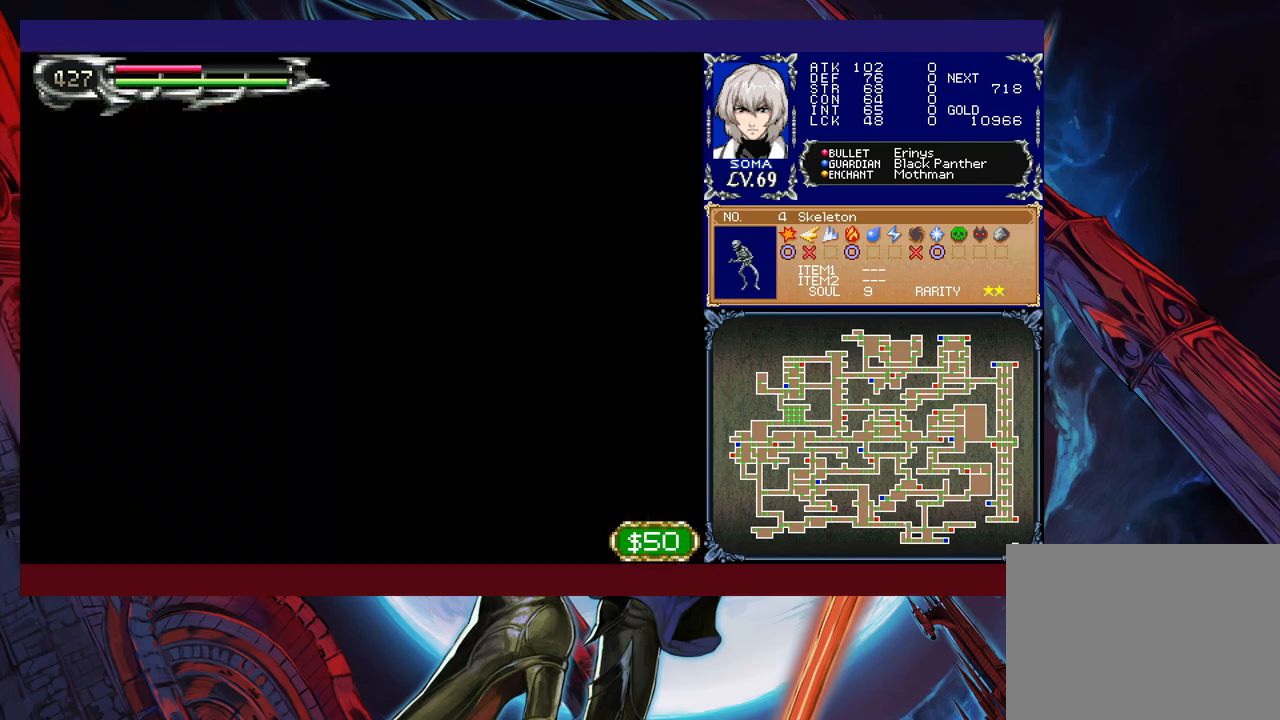
{"buttons": ["R1"], "left_stick": "left", "events": [[50, "left_stick", "left"]]}
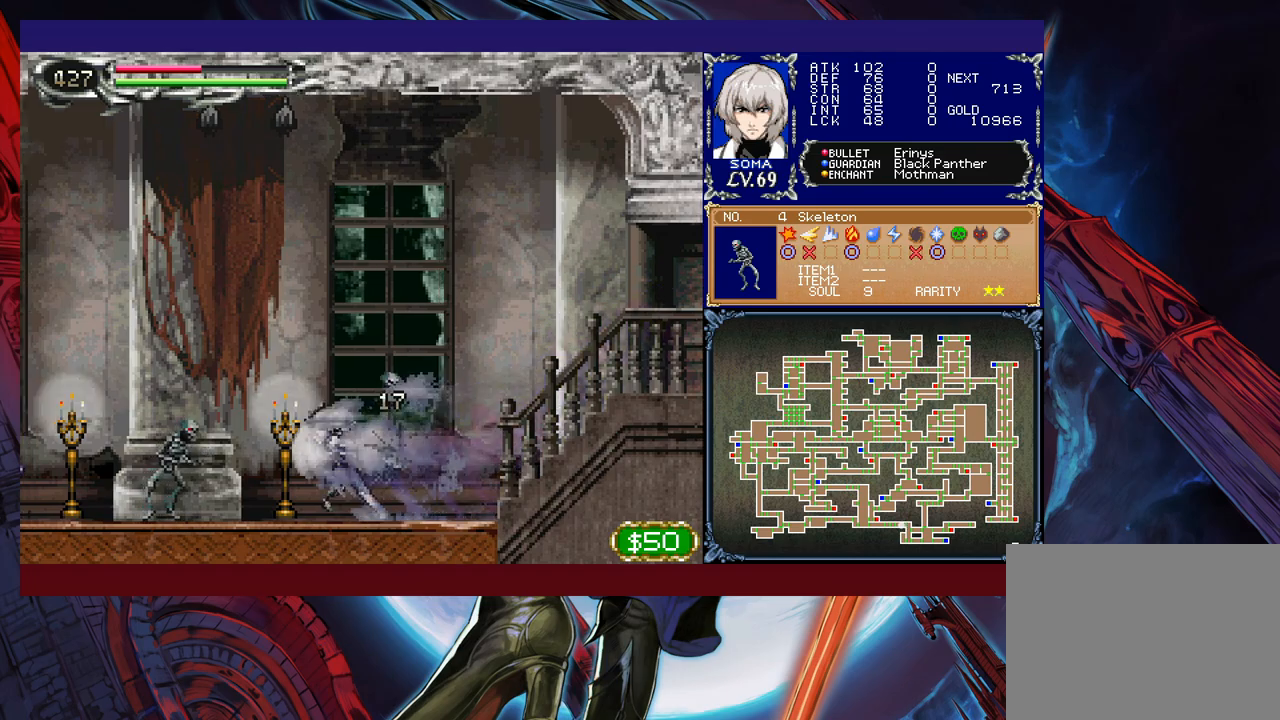
{"buttons": ["R1"], "left_stick": "left", "events": []}
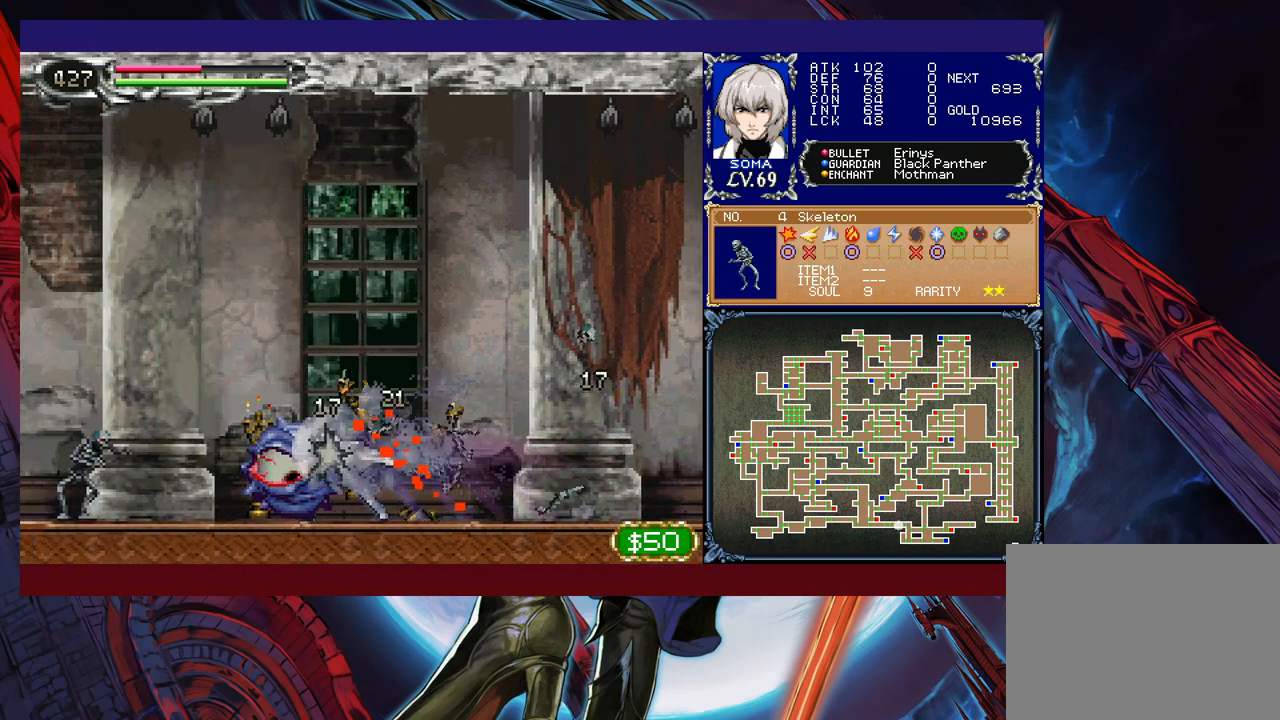
{"buttons": ["R1"], "left_stick": "left", "events": []}
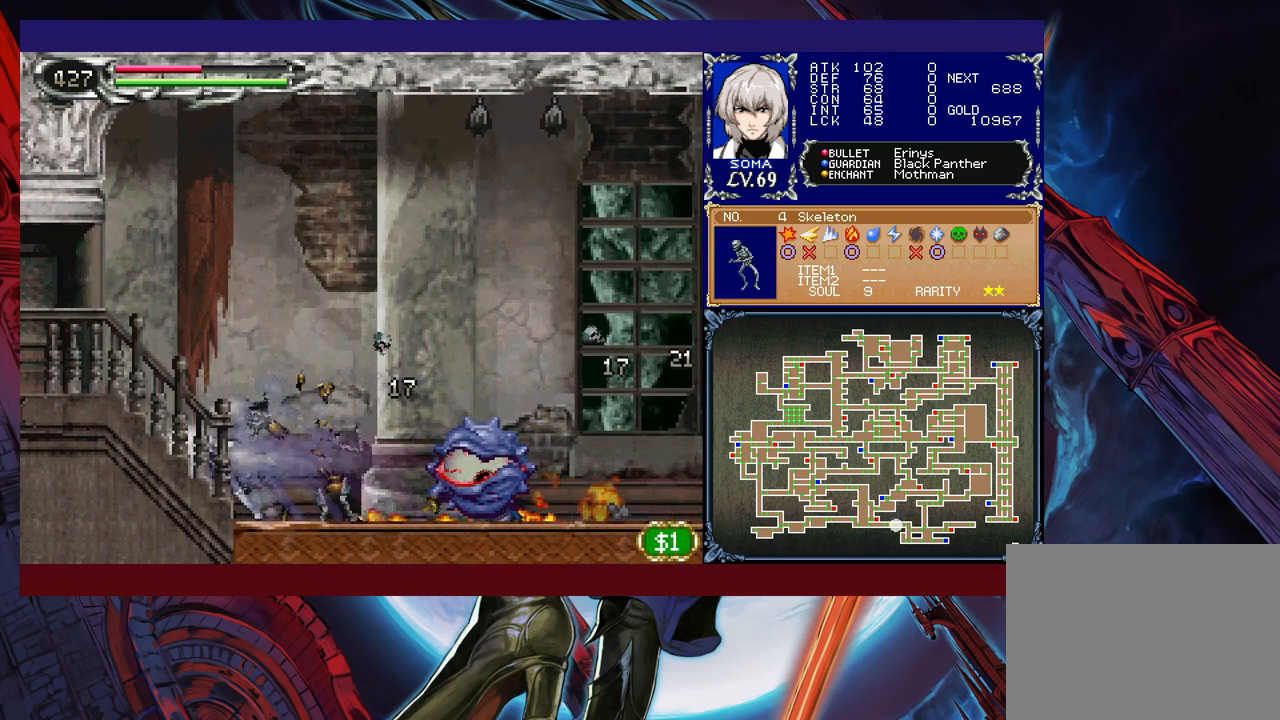
{"buttons": ["R1"], "left_stick": "right", "events": [[367, "left_stick", "right"]]}
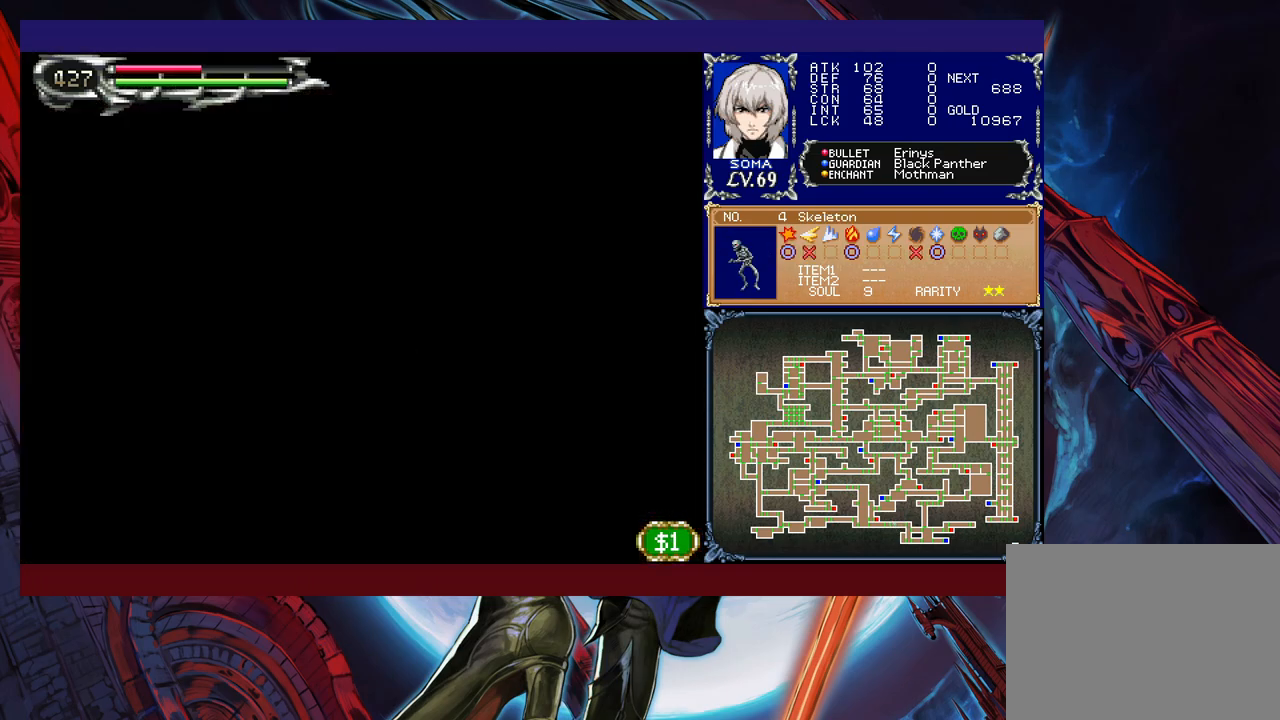
{"buttons": ["R1"], "left_stick": "right", "events": []}
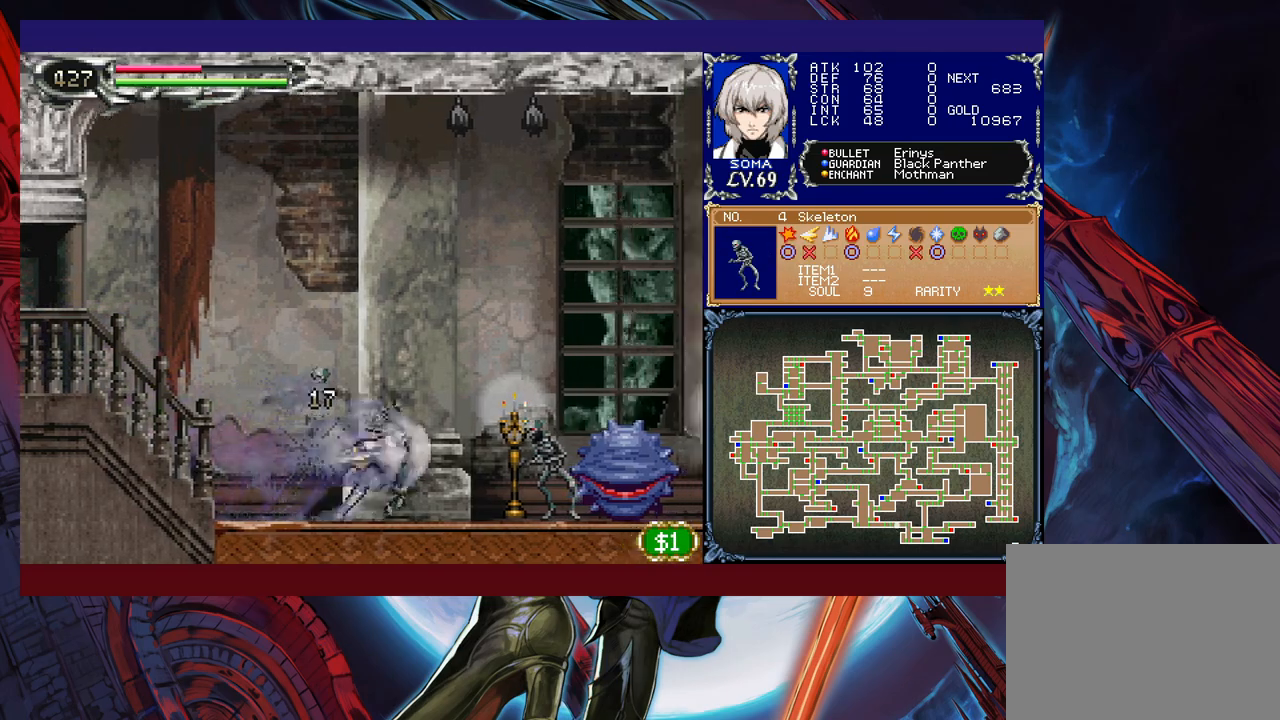
{"buttons": ["R1"], "left_stick": "right", "events": []}
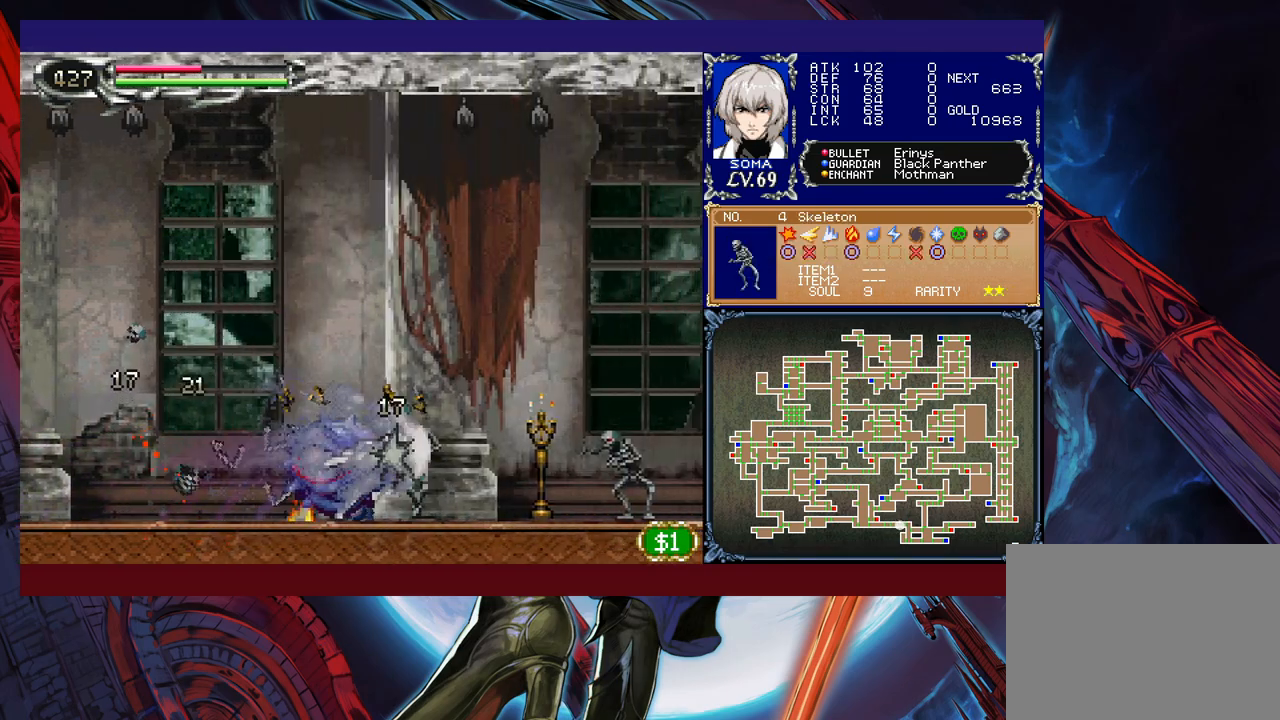
{"buttons": ["R1"], "left_stick": "right", "events": []}
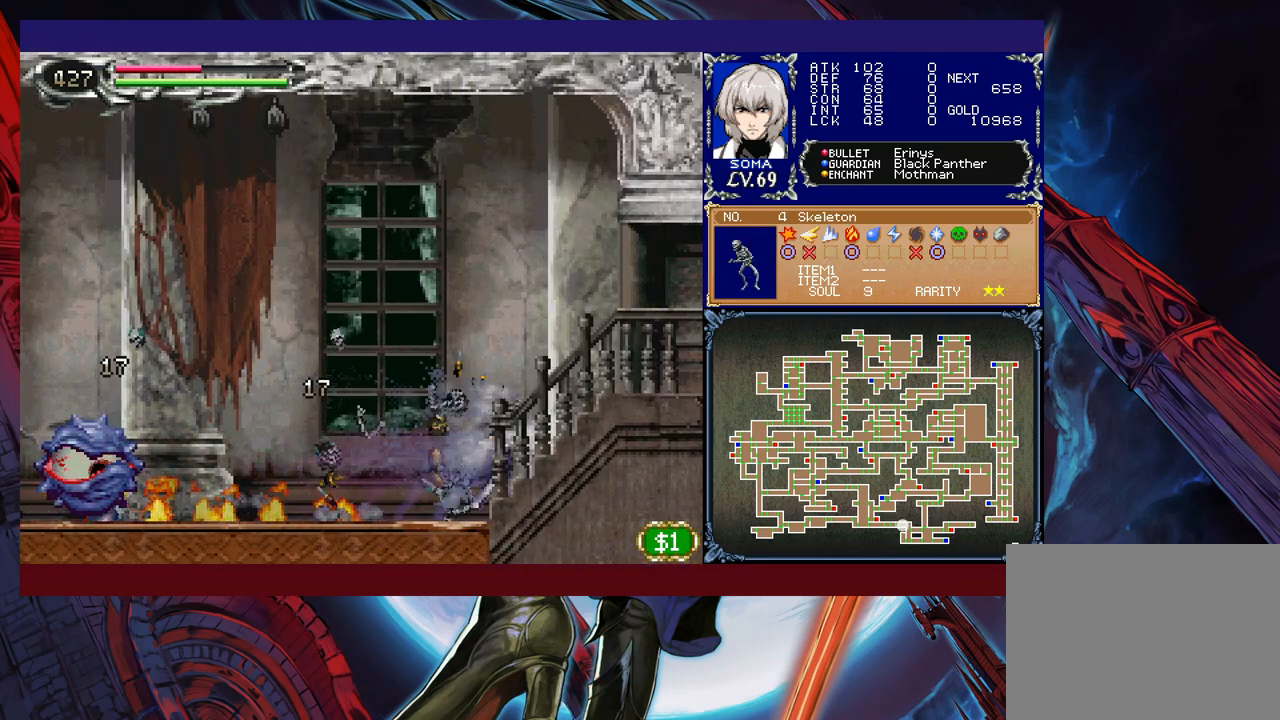
{"buttons": ["R1"], "left_stick": "up-left", "events": [[467, "left_stick", "up-left"]]}
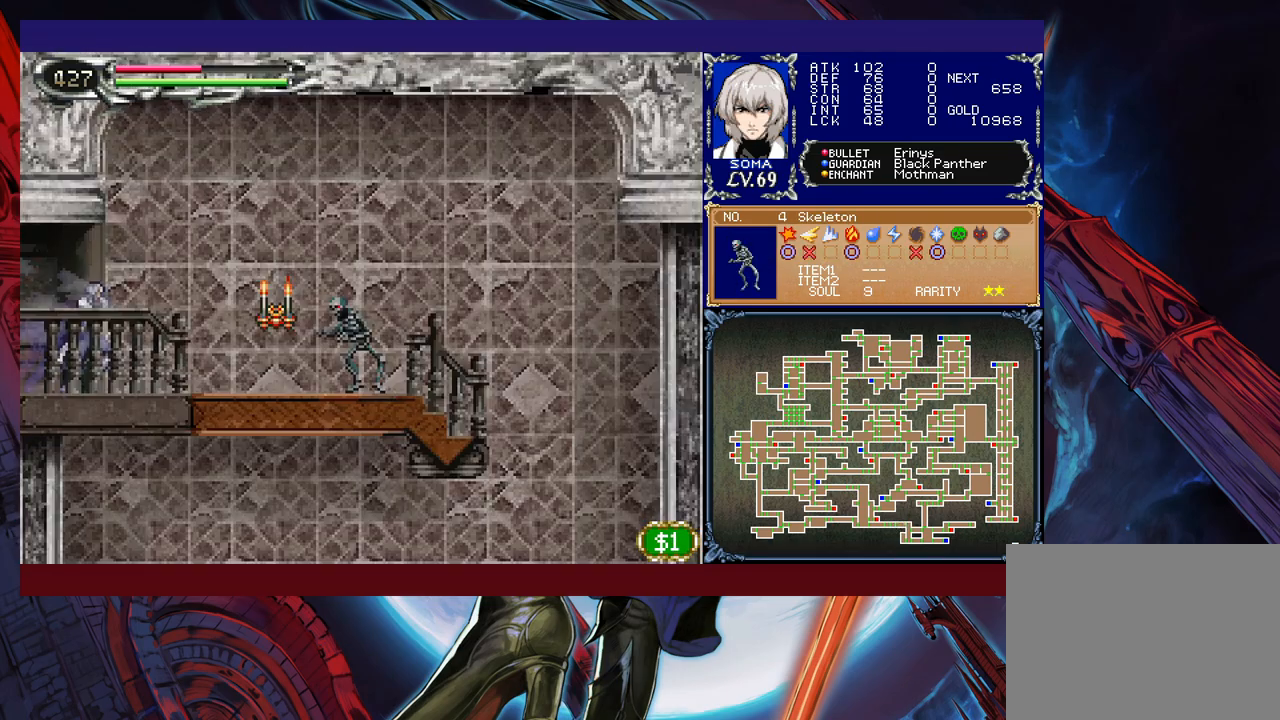
{"buttons": ["R1"], "left_stick": "left", "events": [[100, "left_stick", "left"]]}
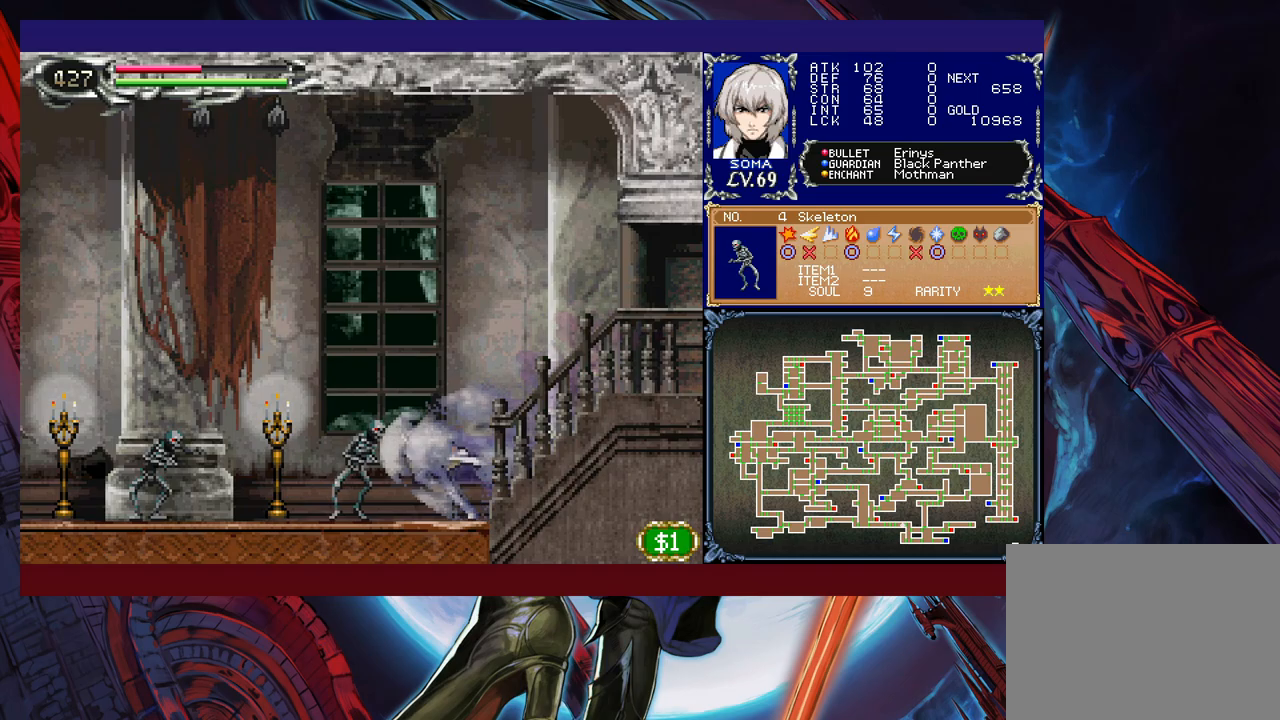
{"buttons": ["R1"], "left_stick": "left", "events": []}
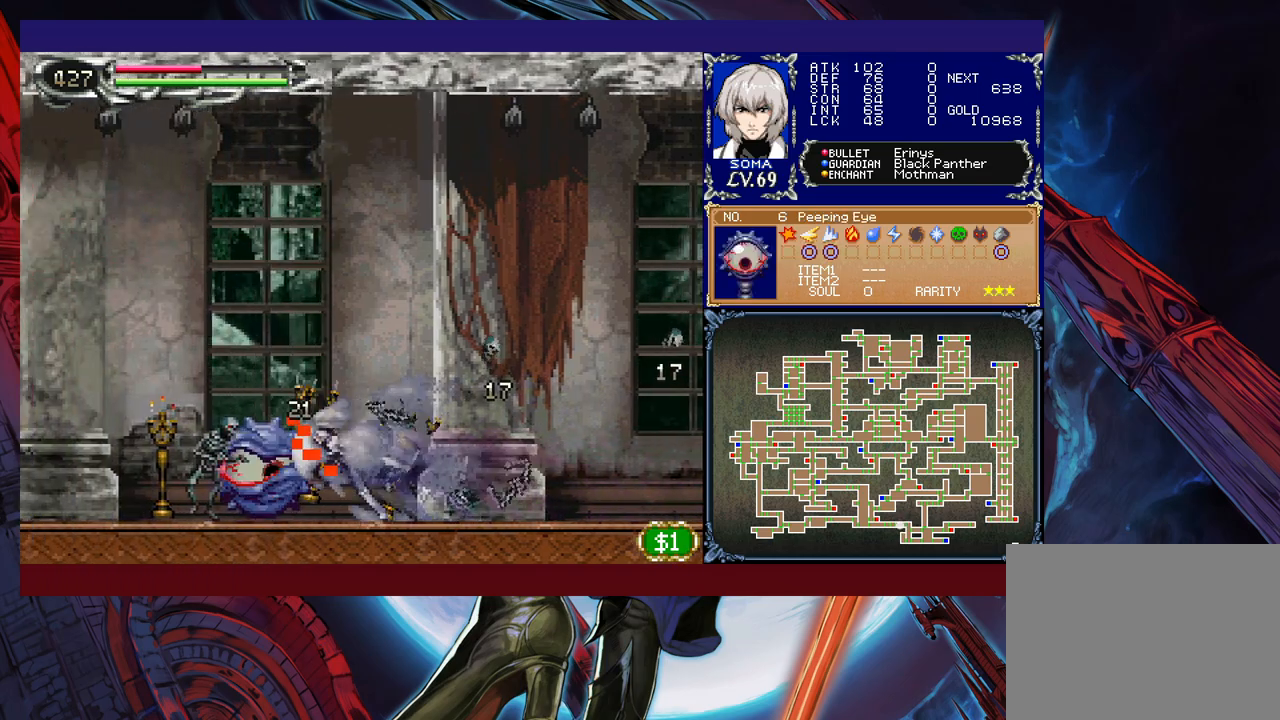
{"buttons": ["R1"], "left_stick": "left", "events": []}
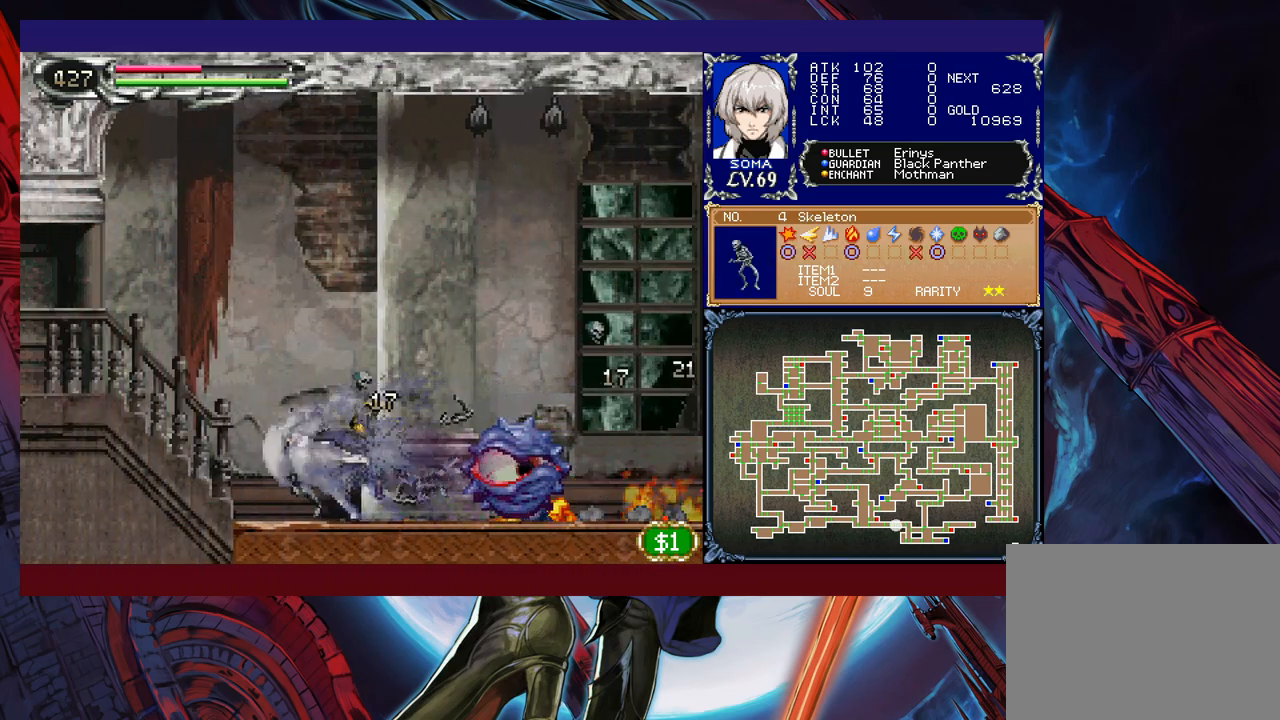
{"buttons": ["R1"], "left_stick": "up-left", "events": [[467, "left_stick", "up-left"]]}
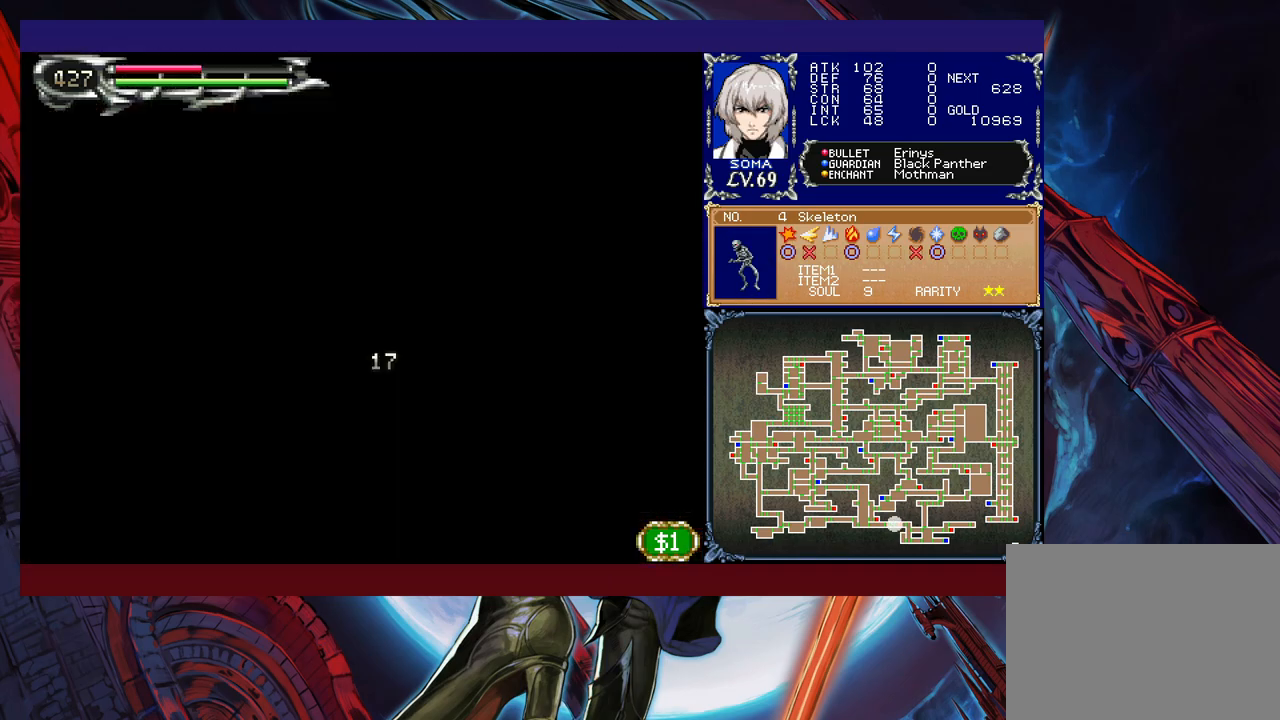
{"buttons": ["R1"], "left_stick": "right", "events": [[50, "left_stick", "right"]]}
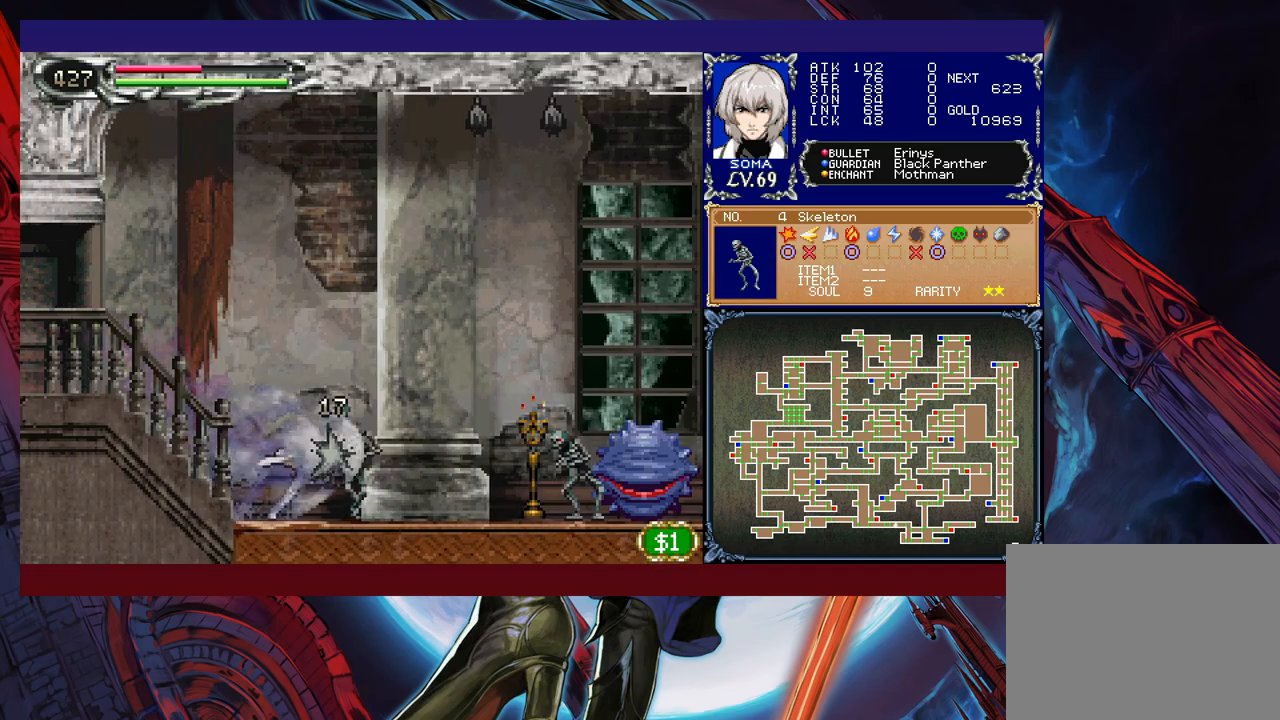
{"buttons": ["R1"], "left_stick": "right", "events": []}
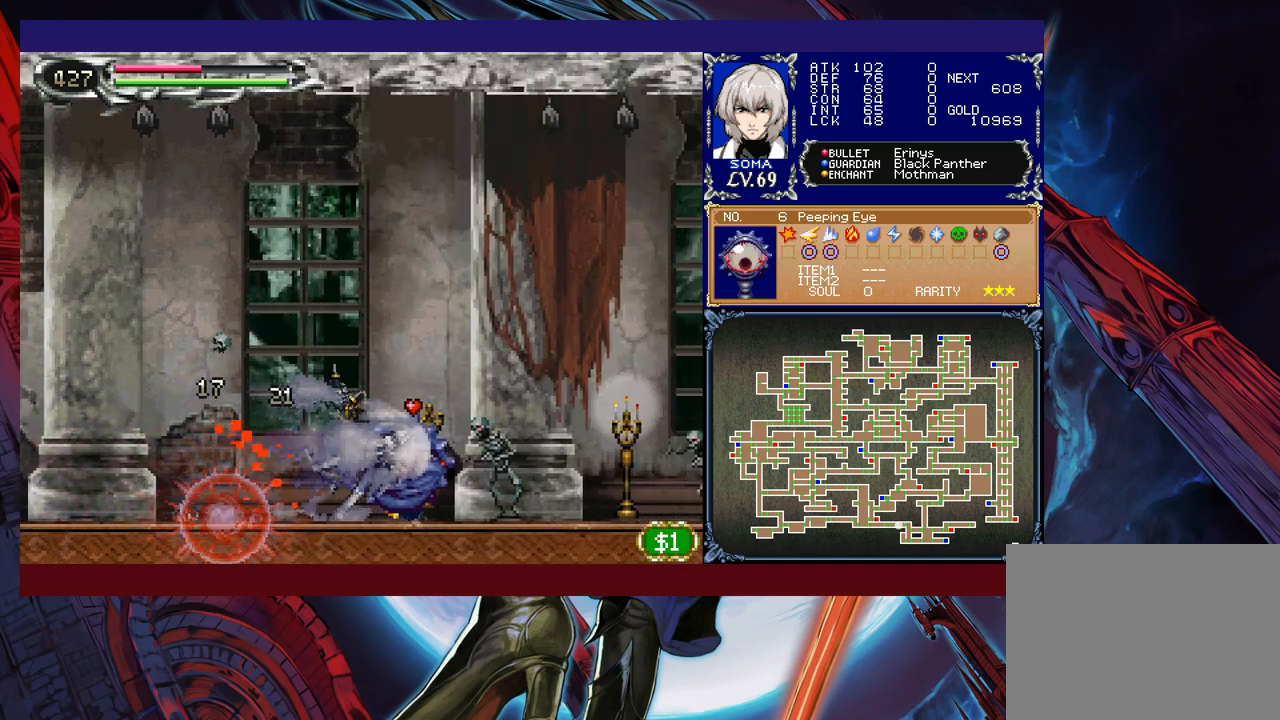
{"buttons": ["R1"], "left_stick": "right", "events": []}
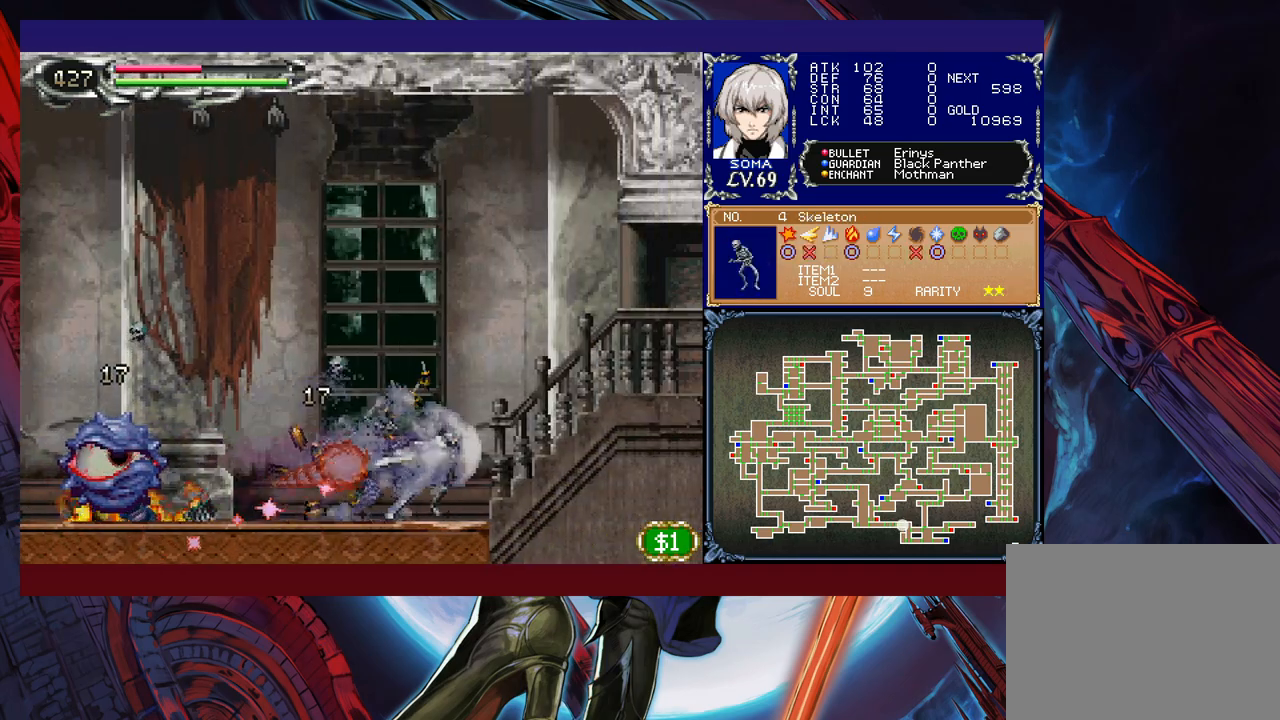
{"buttons": ["R1"], "left_stick": "right", "events": [[217, "left_stick", "up-left"], [417, "left_stick", "right"]]}
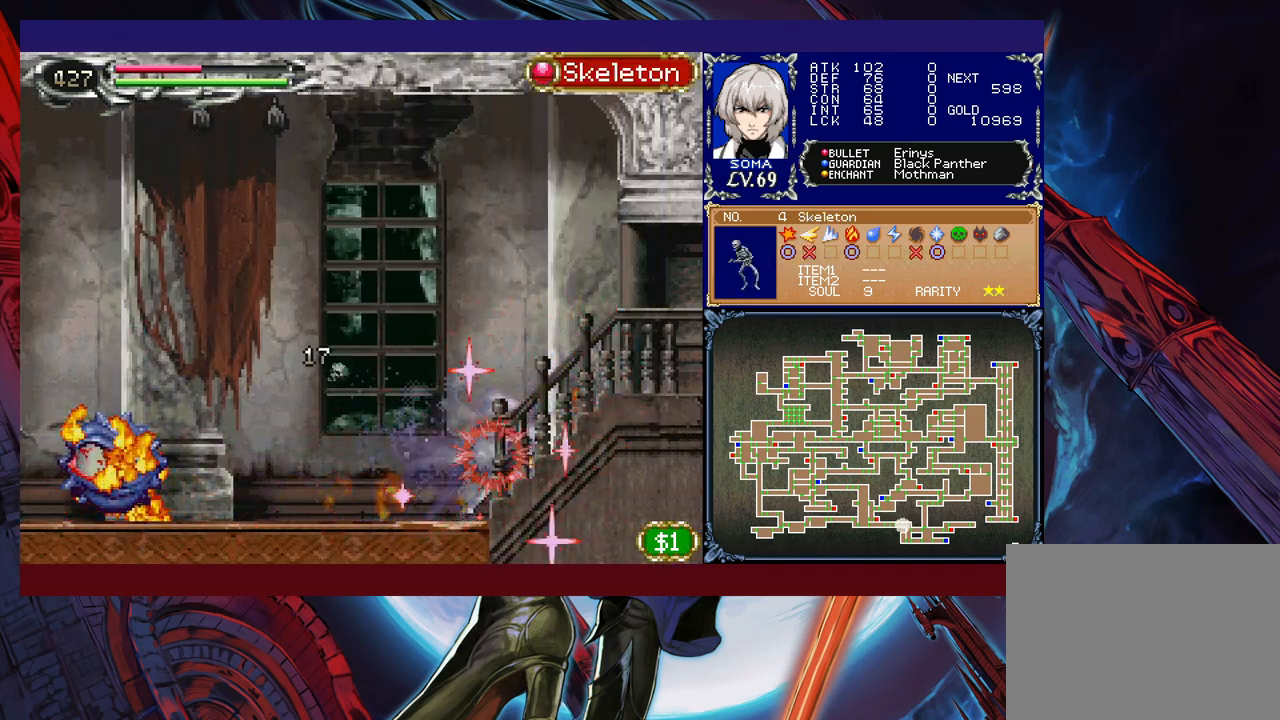
{"buttons": ["R1"], "left_stick": "left", "events": [[467, "left_stick", "left"]]}
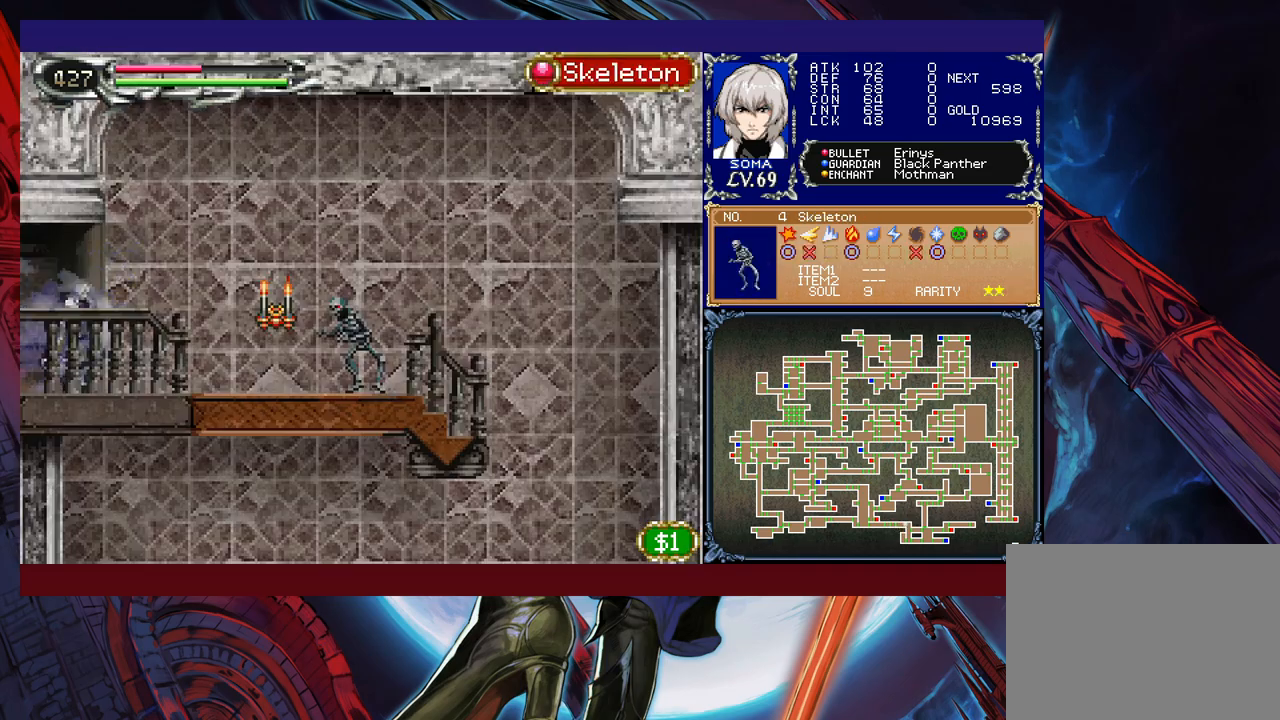
{"buttons": ["R1"], "left_stick": "left", "events": []}
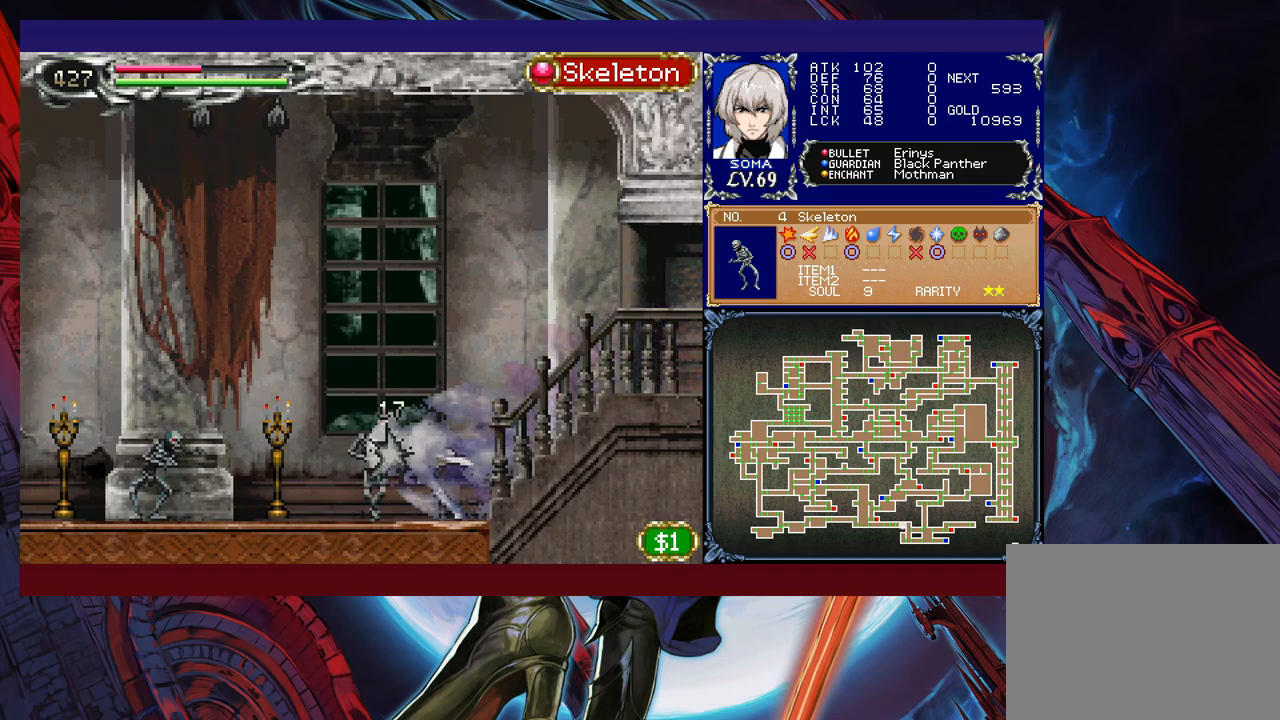
{"buttons": ["R1"], "left_stick": "left", "events": []}
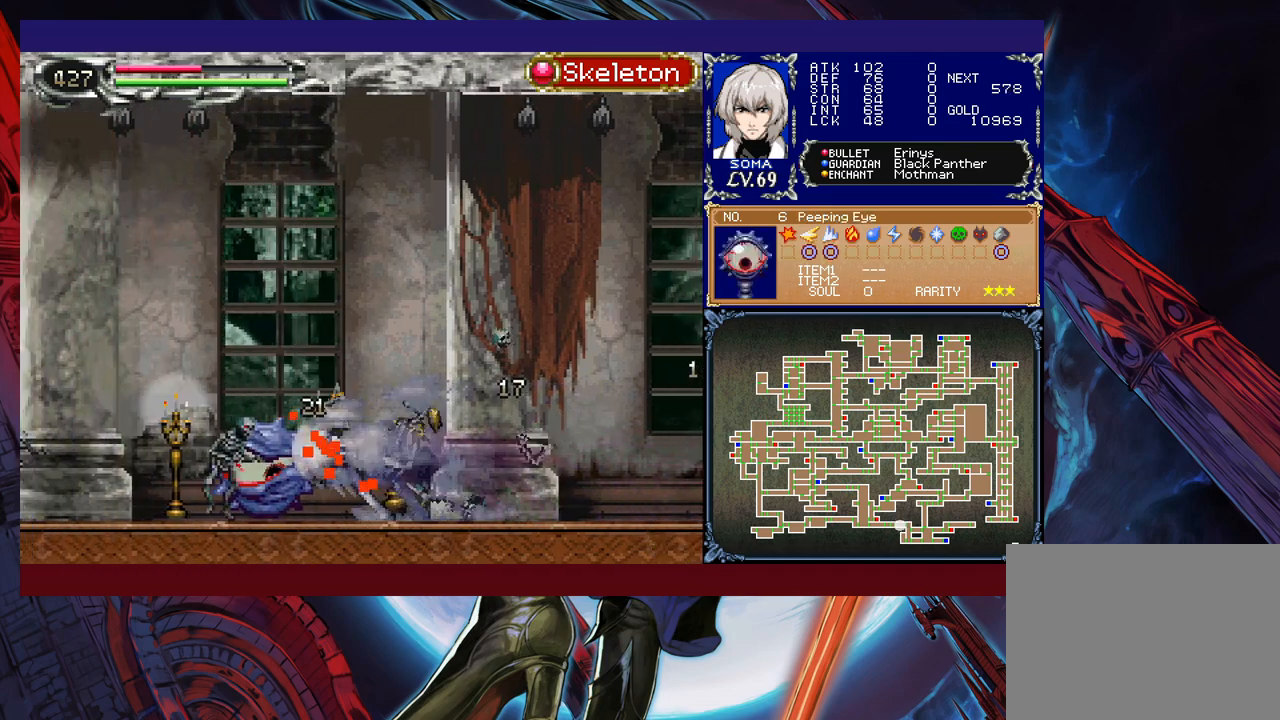
{"buttons": ["R1"], "left_stick": "left", "events": []}